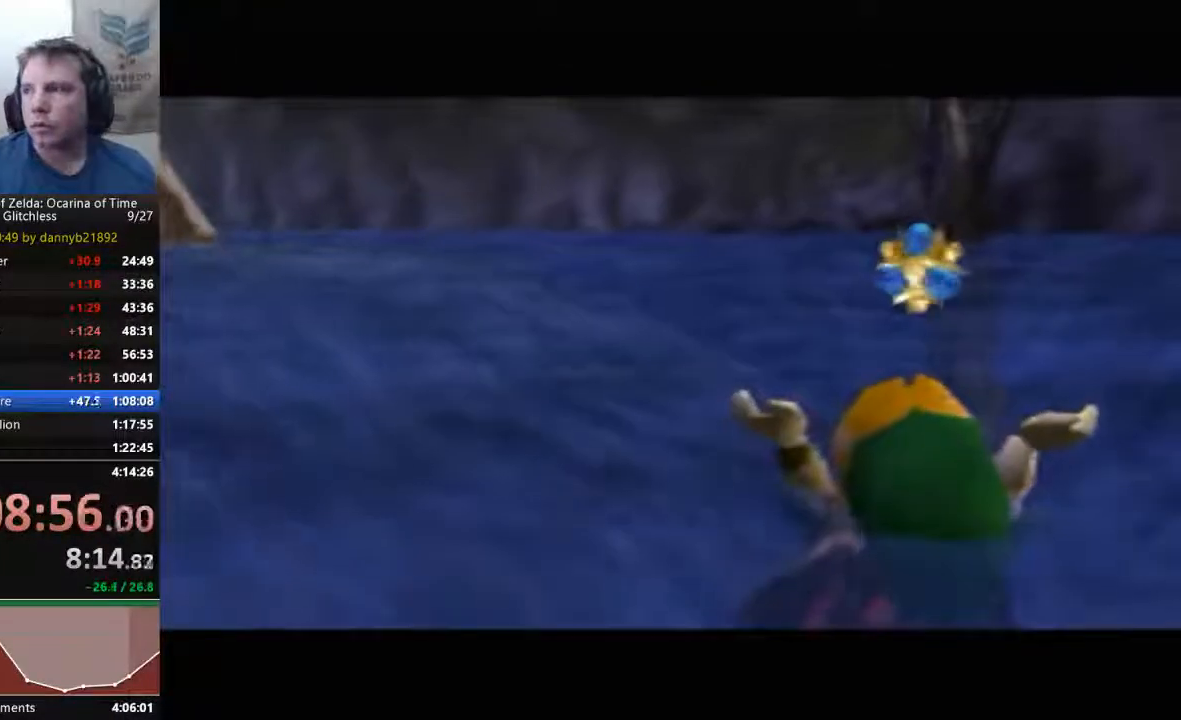
Gameplay with a controller (Nintendo layout); each line is a JSON object with the inputs held at the frame after it. "events" lists button and stick changes between this image and that frame as [ms after this image, input, new state], when the widget could be followed in between. Not read: L3 R3 Z.
{"buttons": [], "left_stick": "center", "events": [[33, "A", "up"], [100, "A", "down"], [233, "A", "up"], [233, "B", "up"], [333, "A", "down"], [333, "B", "down"], [433, "A", "up"], [433, "B", "up"]]}
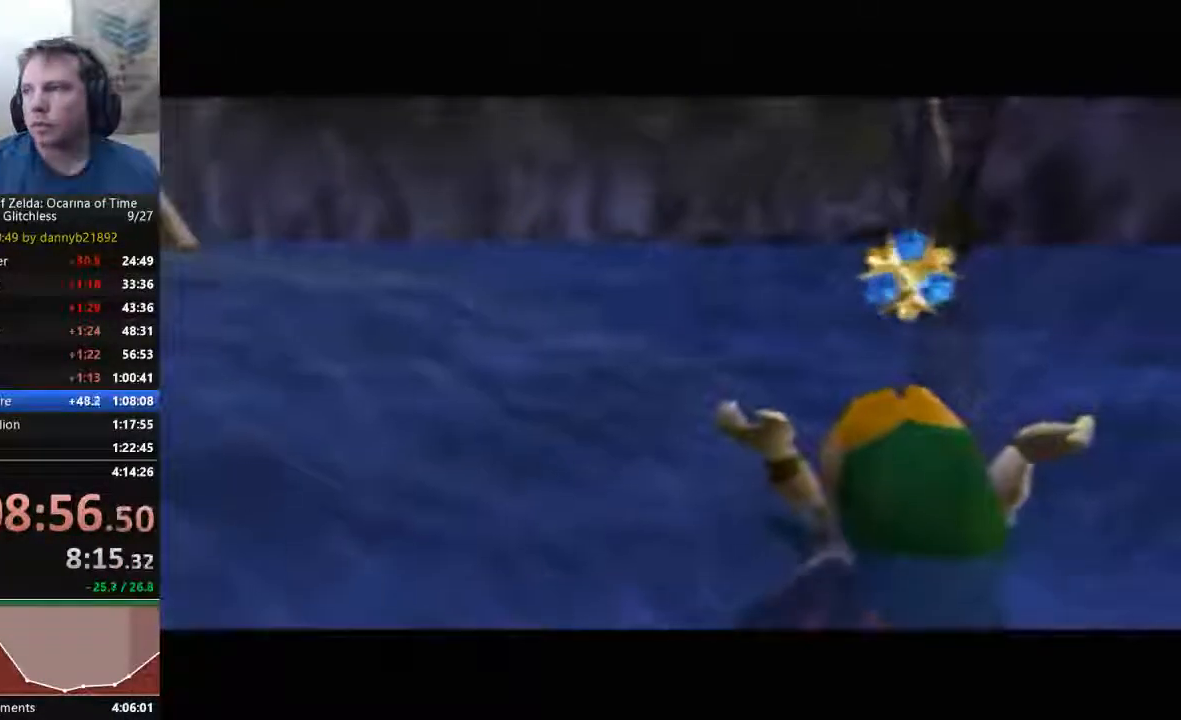
{"buttons": ["A", "B"], "left_stick": "center", "events": [[33, "B", "down"], [67, "A", "down"], [133, "B", "up"], [167, "A", "up"], [267, "A", "down"], [267, "B", "down"], [367, "B", "up"], [467, "B", "down"]]}
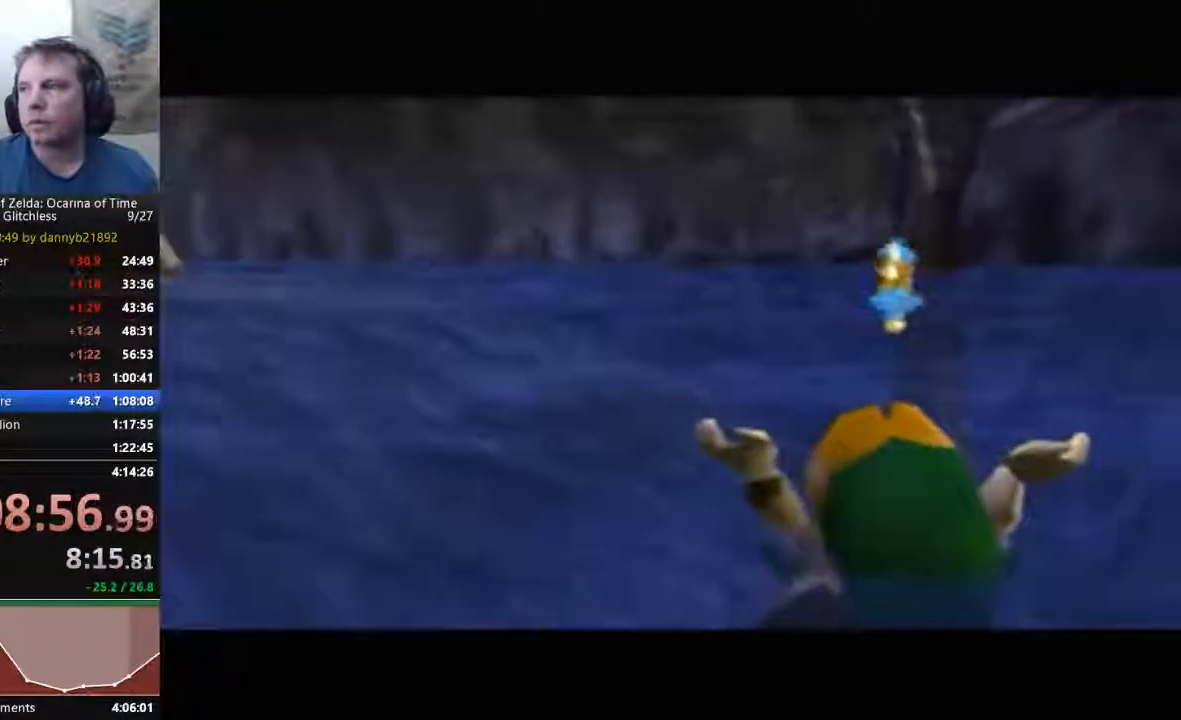
{"buttons": [], "left_stick": "center", "events": [[67, "B", "up"], [200, "B", "down"], [300, "A", "up"], [300, "B", "up"], [367, "A", "down"], [367, "B", "down"], [467, "A", "up"], [467, "B", "up"]]}
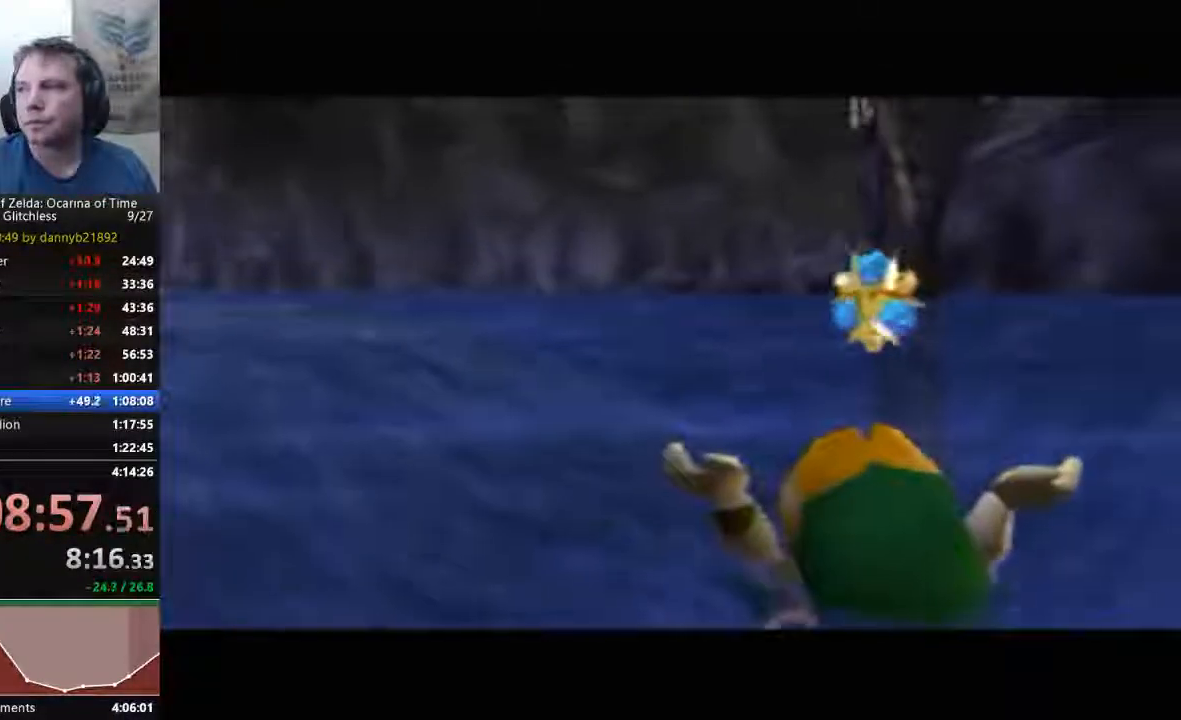
{"buttons": ["A", "B"], "left_stick": "center", "events": [[67, "A", "down"], [67, "B", "down"], [400, "A", "up"], [400, "B", "up"], [467, "A", "down"], [467, "B", "down"]]}
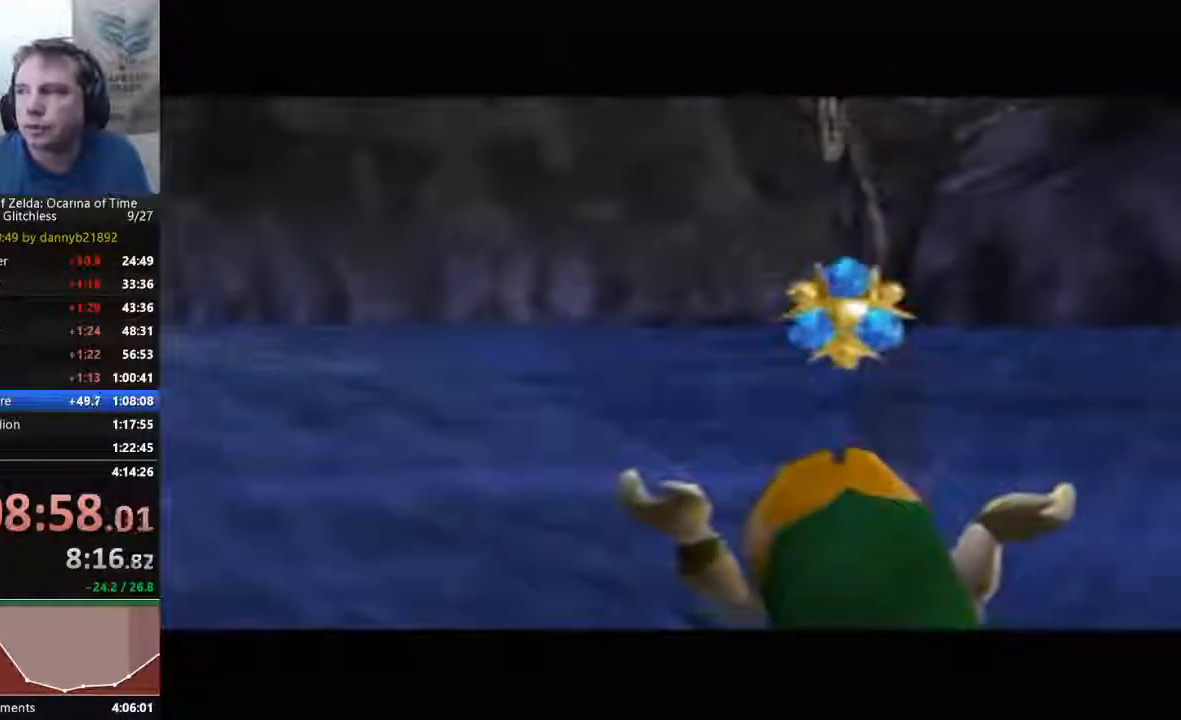
{"buttons": [], "left_stick": "center", "events": [[100, "A", "up"], [100, "B", "up"], [200, "A", "down"], [200, "B", "down"], [300, "A", "up"], [300, "B", "up"], [433, "A", "down"], [433, "B", "down"], [500, "A", "up"], [500, "B", "up"]]}
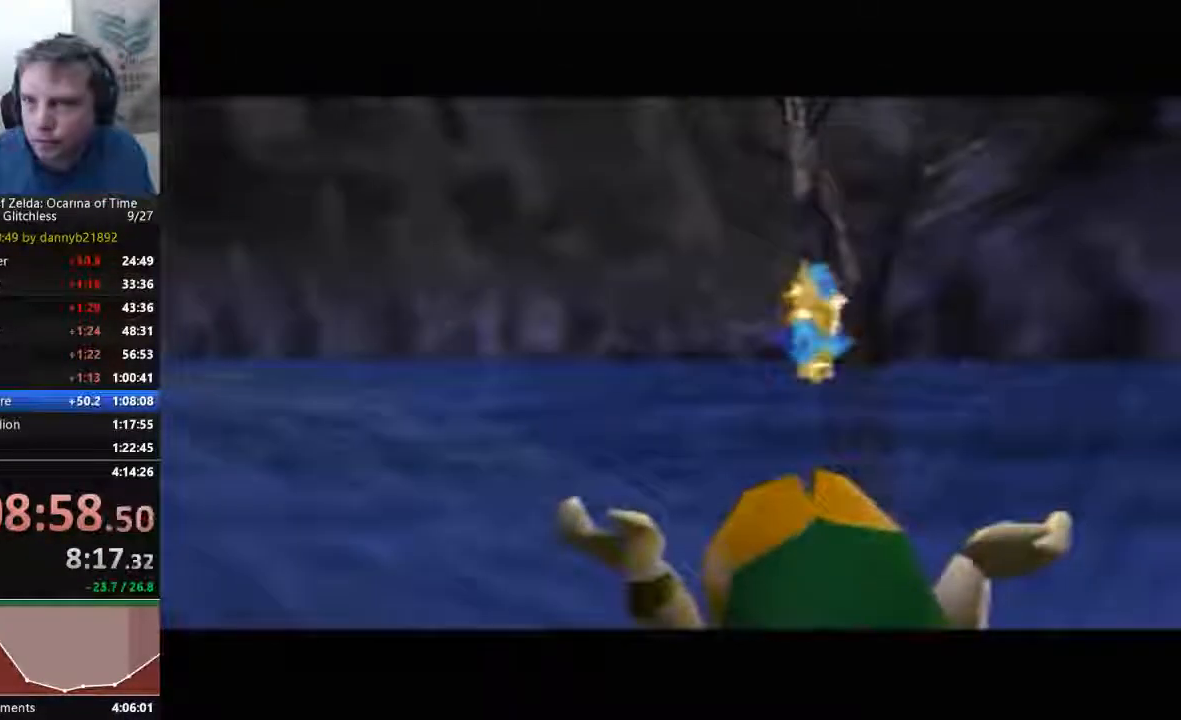
{"buttons": ["START"], "left_stick": "center", "events": [[100, "A", "down"], [133, "B", "down"], [233, "A", "up"], [233, "B", "up"], [367, "A", "down"], [367, "B", "down"], [433, "A", "up"], [433, "B", "up"], [500, "START", "down"]]}